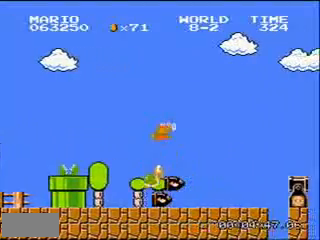
Gameplay with a controller (Nintendo layout); each line is a JSON object with the inputs held at the frame after it. "events" lists button and stick changes between this image and that frame as [ms after this image, input, new state], when the widget could be followed in between. Not read: L3 R3.
{"buttons": ["DPAD_RIGHT"], "events": []}
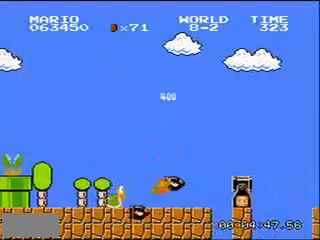
{"buttons": ["DPAD_RIGHT"]}
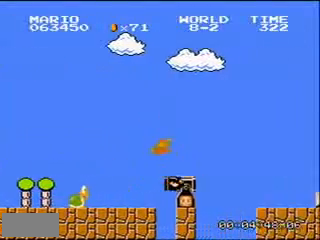
{"buttons": ["DPAD_RIGHT"], "events": [[234, "A", "down"], [300, "A", "up"]]}
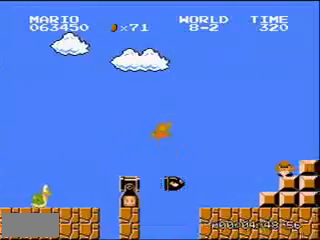
{"buttons": ["DPAD_RIGHT"], "events": []}
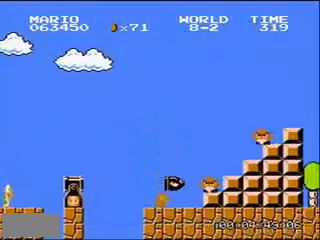
{"buttons": ["DPAD_RIGHT"], "events": [[100, "A", "down"], [434, "A", "up"]]}
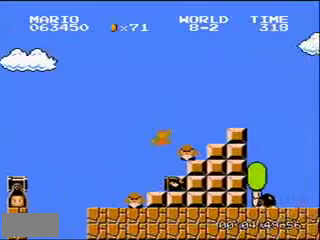
{"buttons": ["DPAD_RIGHT"], "events": [[267, "A", "down"], [367, "A", "up"]]}
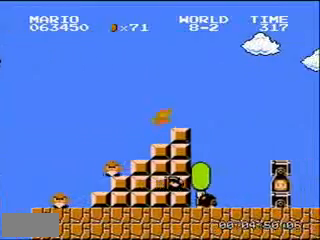
{"buttons": ["DPAD_RIGHT"], "events": [[200, "A", "down"], [467, "A", "up"]]}
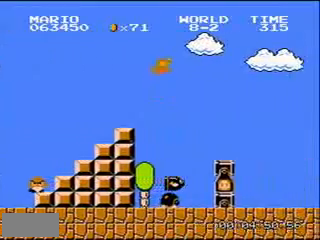
{"buttons": ["DPAD_RIGHT"], "events": []}
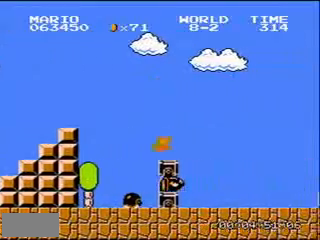
{"buttons": ["DPAD_RIGHT"], "events": []}
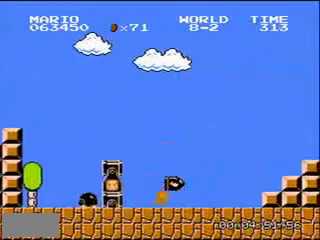
{"buttons": ["DPAD_RIGHT"], "events": []}
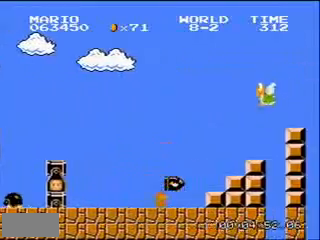
{"buttons": ["A", "DPAD_RIGHT"], "events": [[167, "A", "down"]]}
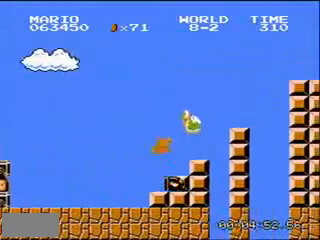
{"buttons": ["DPAD_RIGHT"], "events": [[100, "A", "up"], [300, "A", "down"], [367, "A", "up"]]}